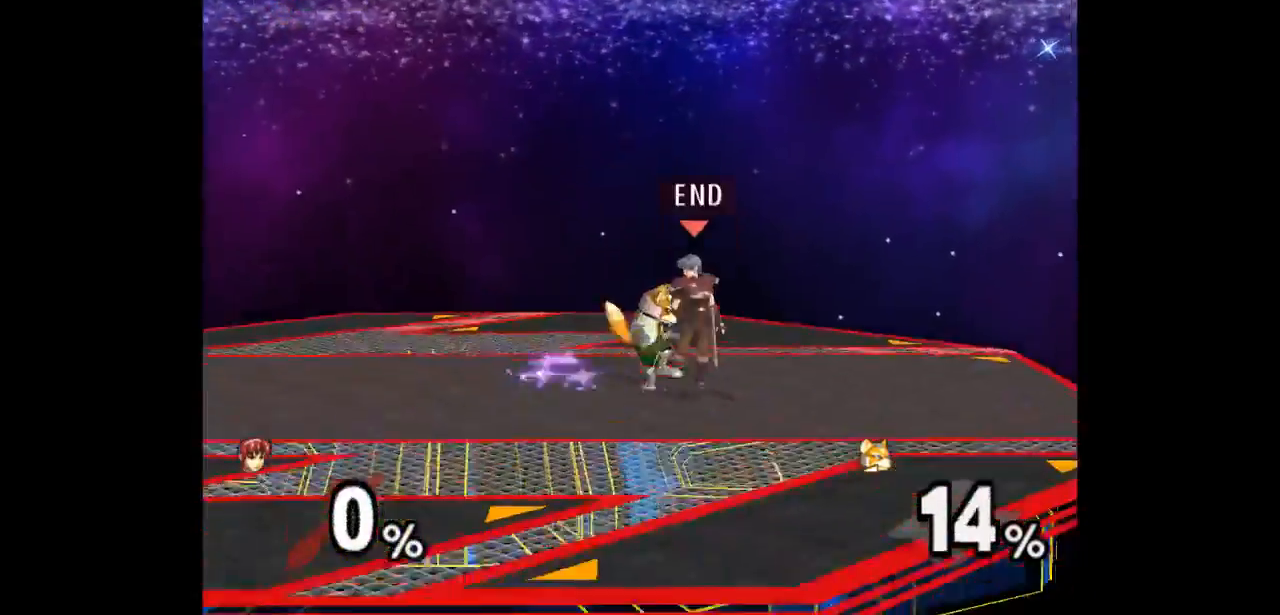
Gameplay with a controller (Nintendo layout); each line is a JSON object with the inputs held at the frame after it. "events" lists button and stick changes between this image and that frame as [ms after this image, input, new state], when the widget could be followed in between. Not read: L3 R3 START.
{"buttons": [], "left_stick": "up", "right_stick": "center", "events": [[283, "Z", "down"], [383, "Z", "up"], [500, "left_stick", "up"]]}
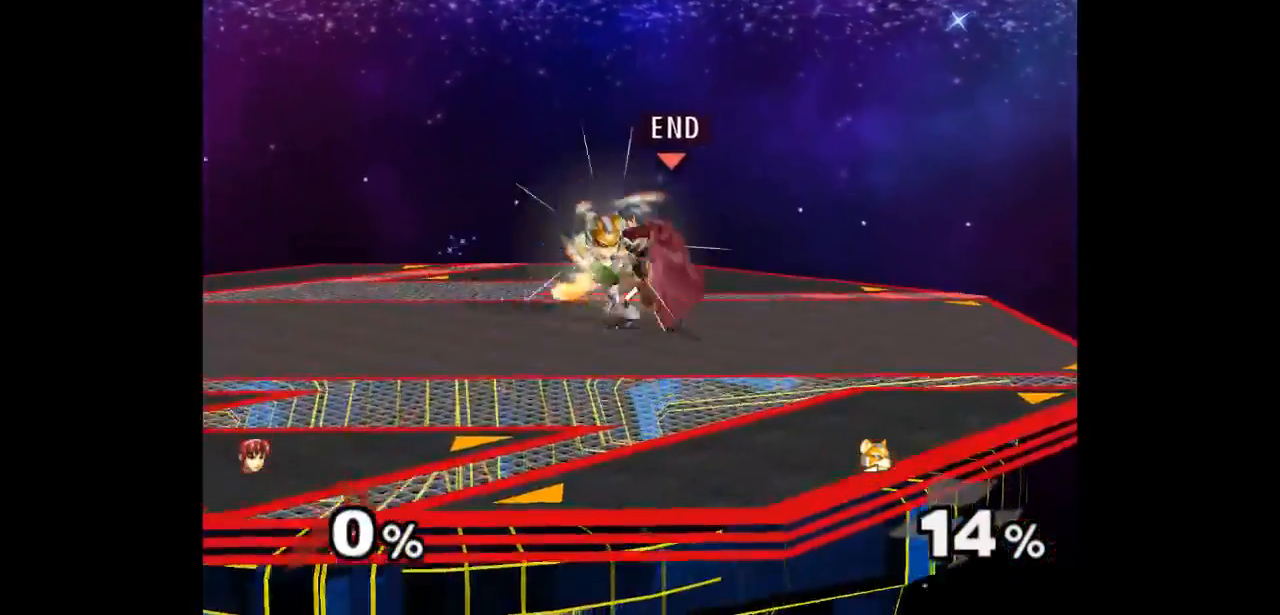
{"buttons": [], "left_stick": "center", "right_stick": "center", "events": [[167, "left_stick", "center"]]}
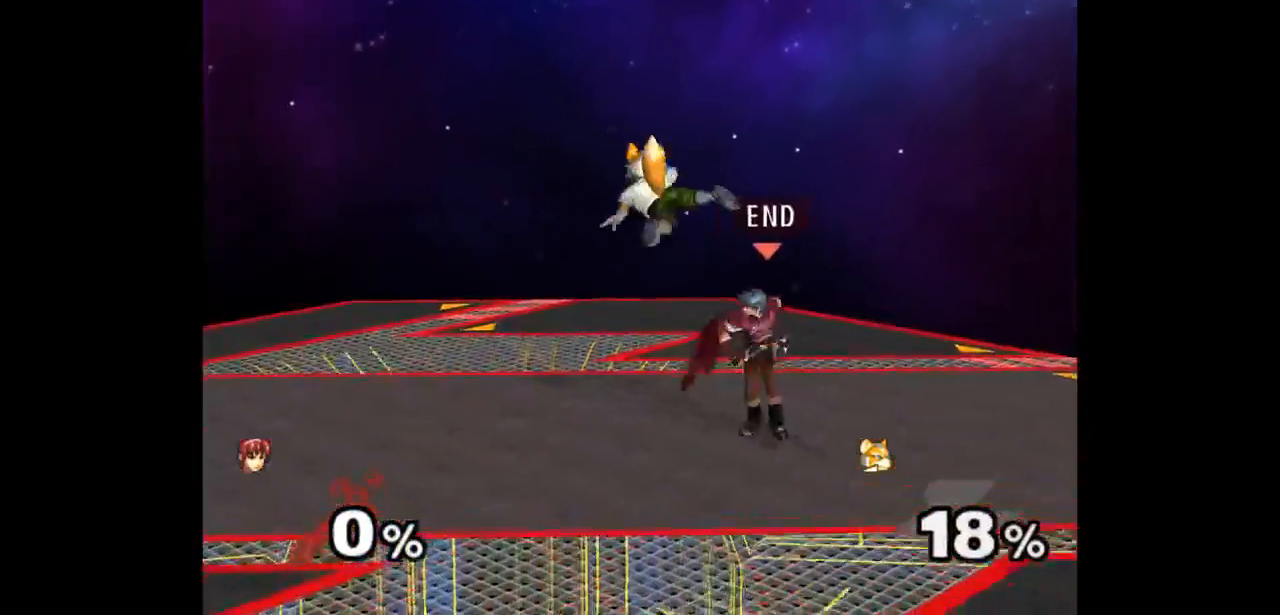
{"buttons": [], "left_stick": "up", "right_stick": "center", "events": [[100, "Z", "down"], [100, "left_stick", "up"], [217, "Z", "up"], [250, "left_stick", "center"], [317, "left_stick", "up"]]}
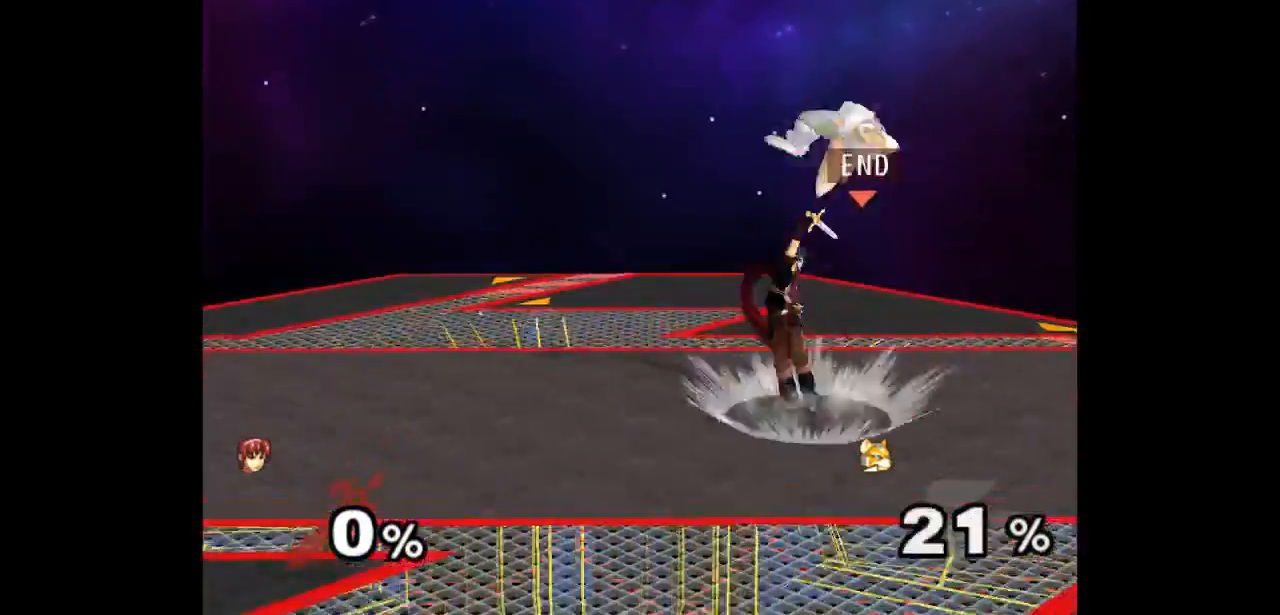
{"buttons": ["Z"], "left_stick": "up", "right_stick": "center", "events": [[17, "left_stick", "center"], [333, "left_stick", "left"], [450, "Z", "down"], [467, "left_stick", "up"]]}
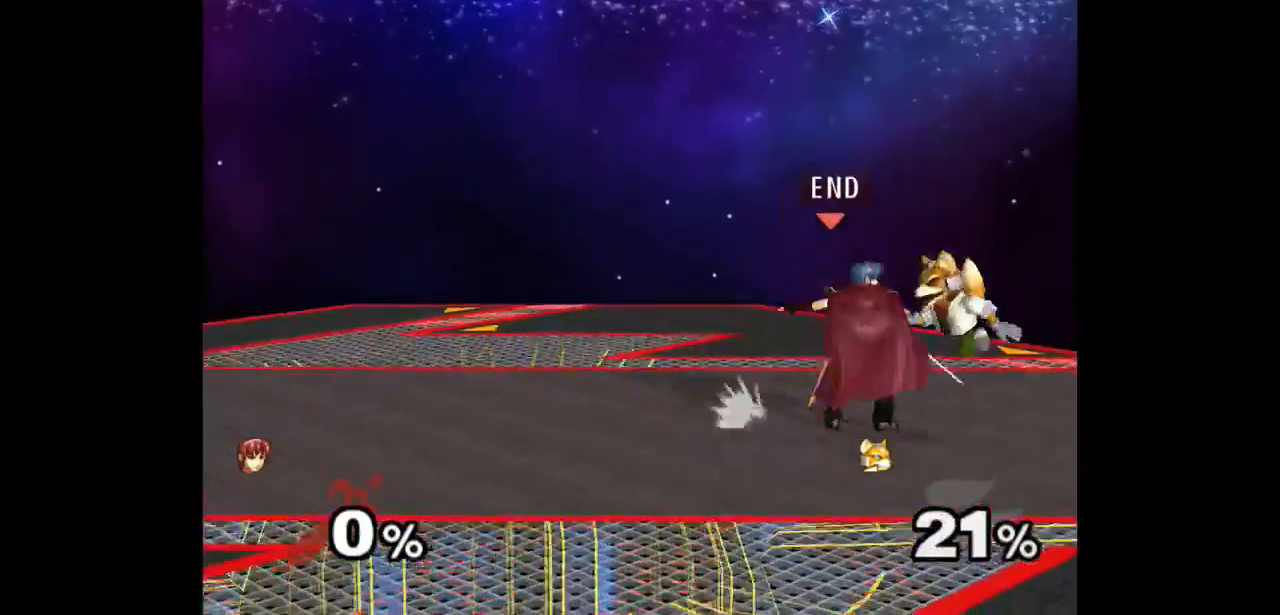
{"buttons": [], "left_stick": "center", "right_stick": "center", "events": [[50, "Z", "up"], [100, "left_stick", "center"], [167, "left_stick", "up"], [333, "left_stick", "center"]]}
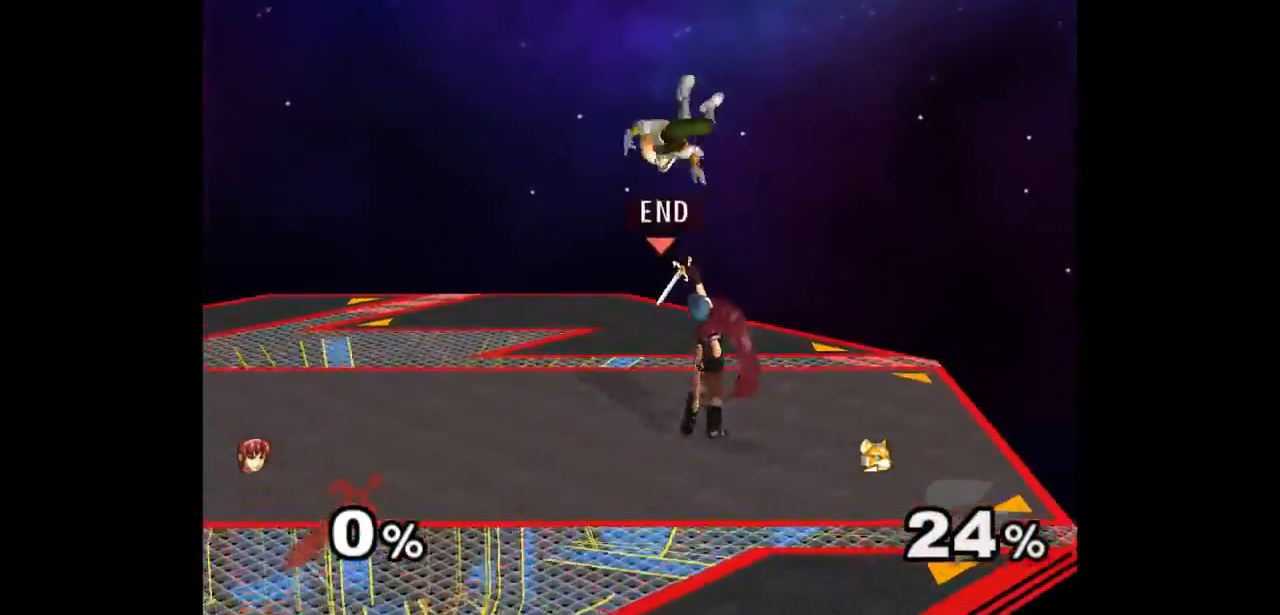
{"buttons": [], "left_stick": "center", "right_stick": "center", "events": [[200, "left_stick", "right"], [300, "left_stick", "up-left"], [350, "Z", "down"], [417, "Z", "up"], [500, "left_stick", "center"]]}
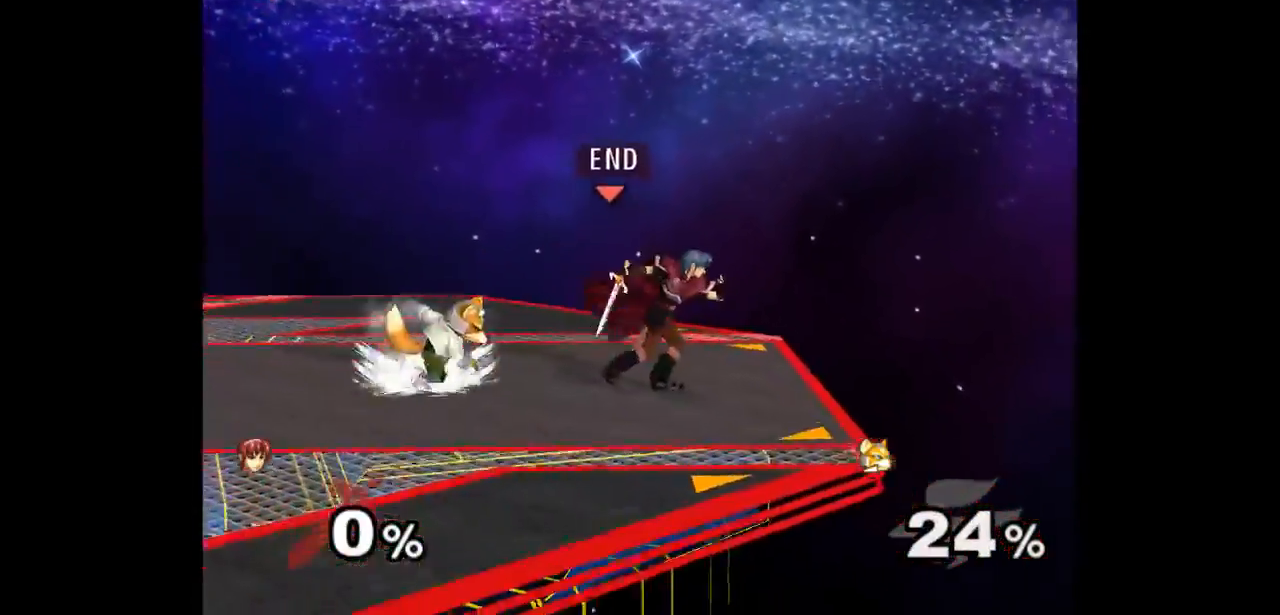
{"buttons": [], "left_stick": "center", "right_stick": "center", "events": [[317, "Z", "down"], [450, "Z", "up"]]}
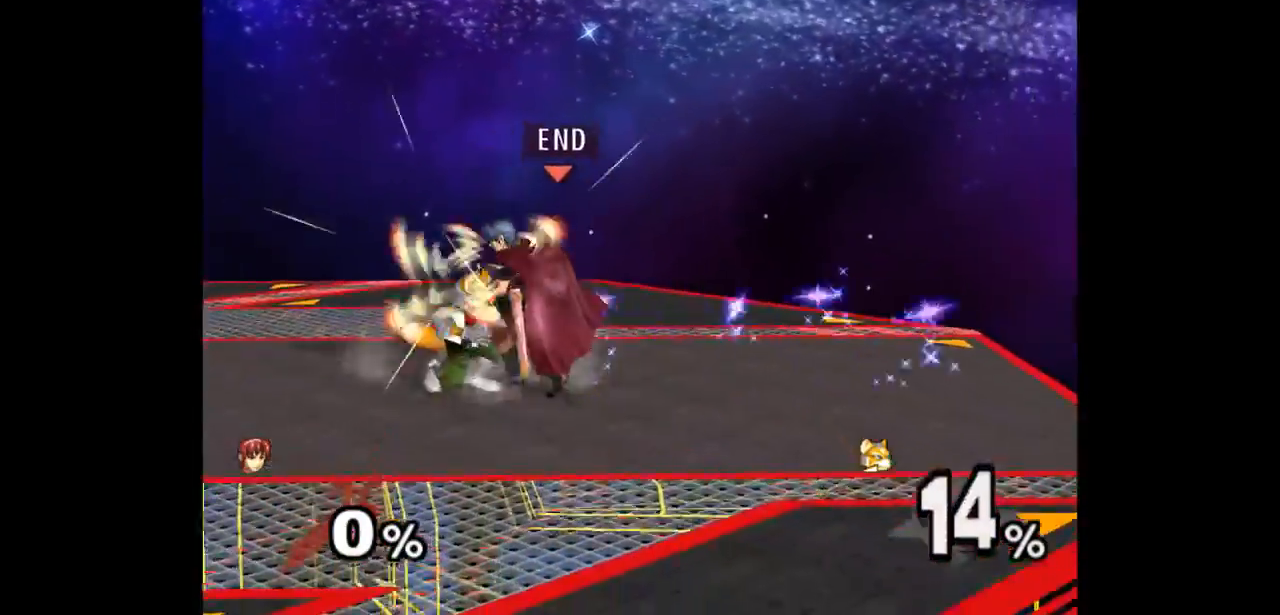
{"buttons": [], "left_stick": "center", "right_stick": "center", "events": [[33, "left_stick", "up"], [233, "left_stick", "center"]]}
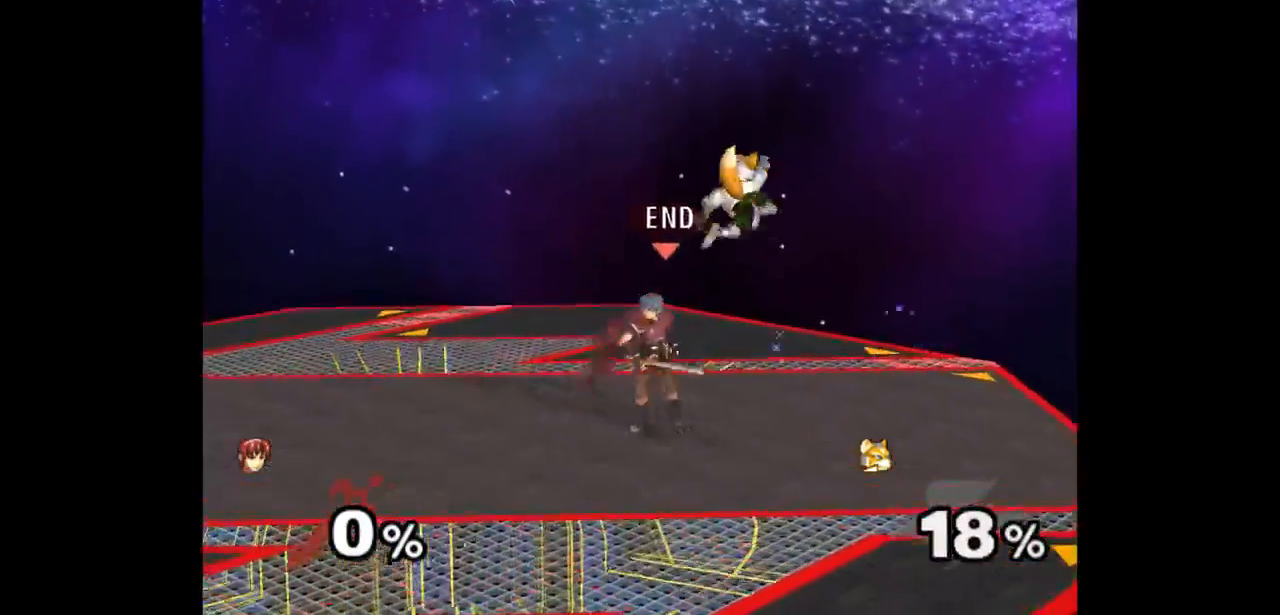
{"buttons": [], "left_stick": "up", "right_stick": "center"}
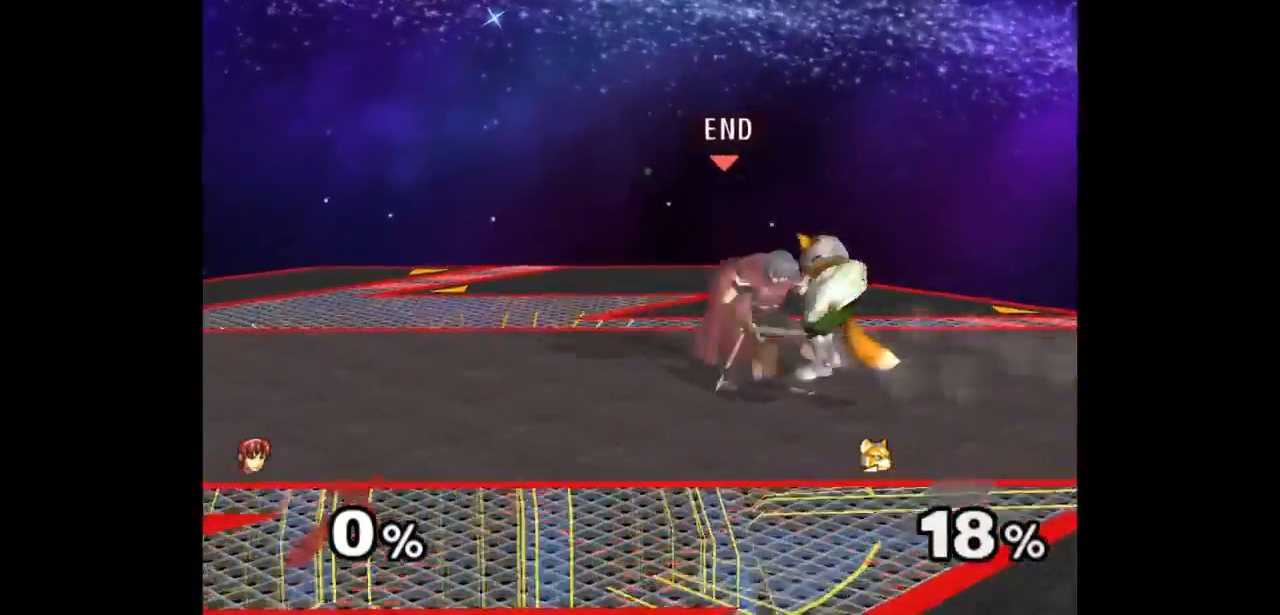
{"buttons": [], "left_stick": "down-right", "right_stick": "center", "events": [[50, "left_stick", "center"], [467, "left_stick", "down-right"]]}
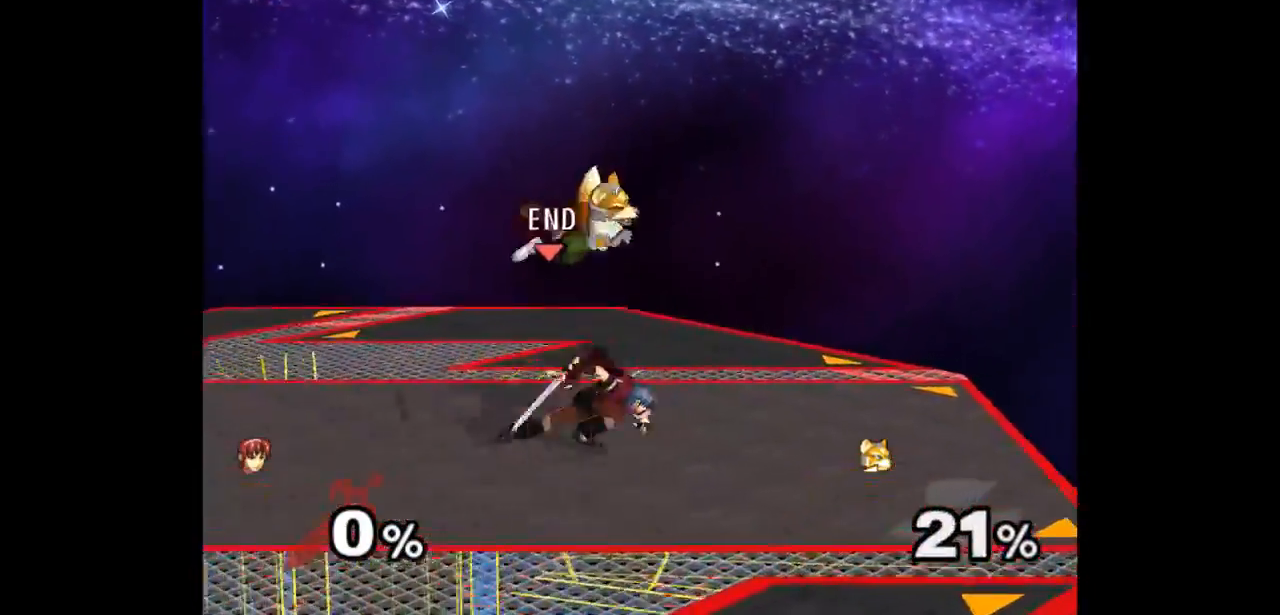
{"buttons": [], "left_stick": "up", "right_stick": "center", "events": [[67, "left_stick", "up-left"], [100, "Z", "down"], [133, "left_stick", "up"], [183, "Z", "up"], [267, "left_stick", "center"], [367, "left_stick", "up"]]}
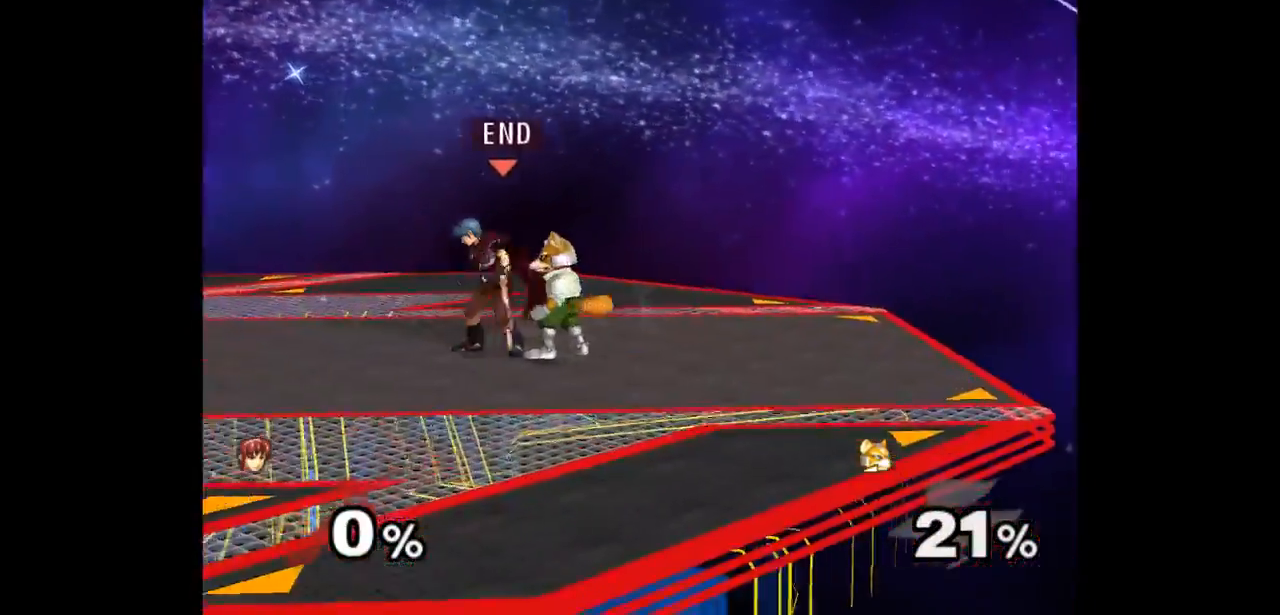
{"buttons": [], "left_stick": "up", "right_stick": "center", "events": [[33, "left_stick", "center"], [283, "Z", "down"], [383, "Z", "up"], [500, "left_stick", "up"]]}
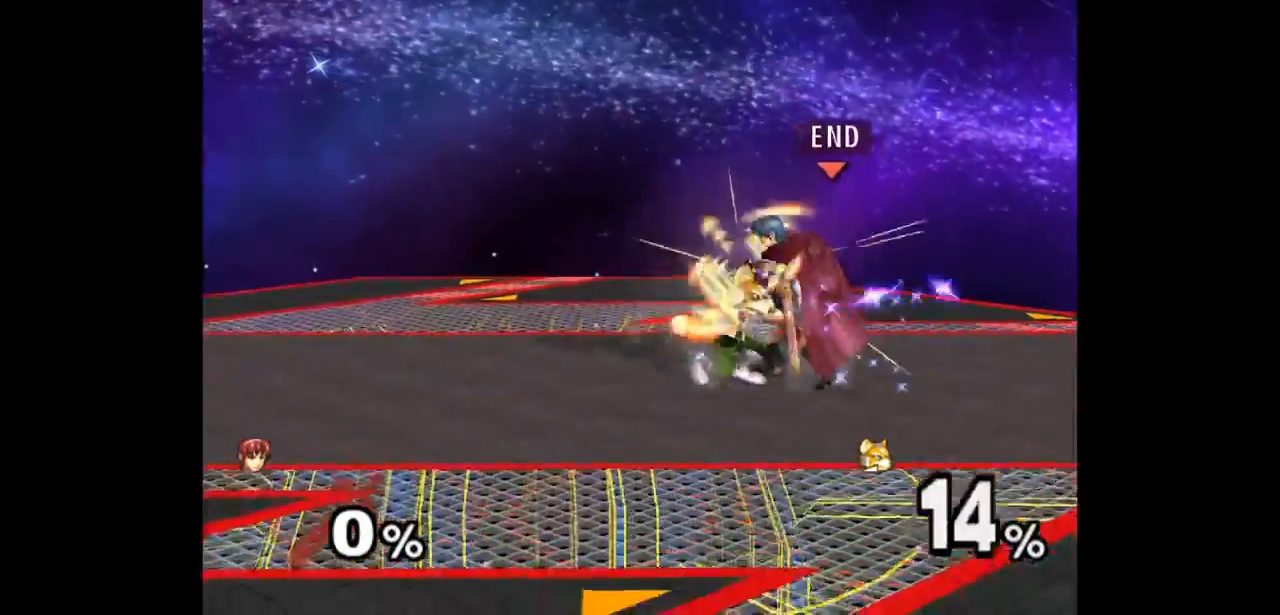
{"buttons": [], "left_stick": "center", "right_stick": "center"}
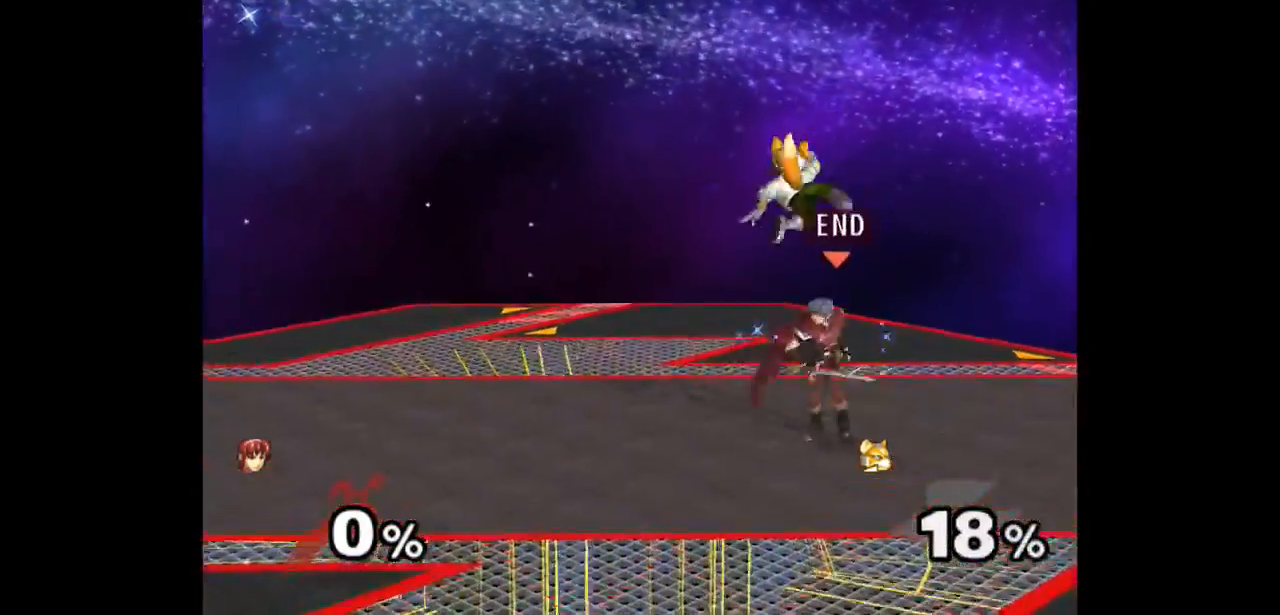
{"buttons": [], "left_stick": "up", "right_stick": "center"}
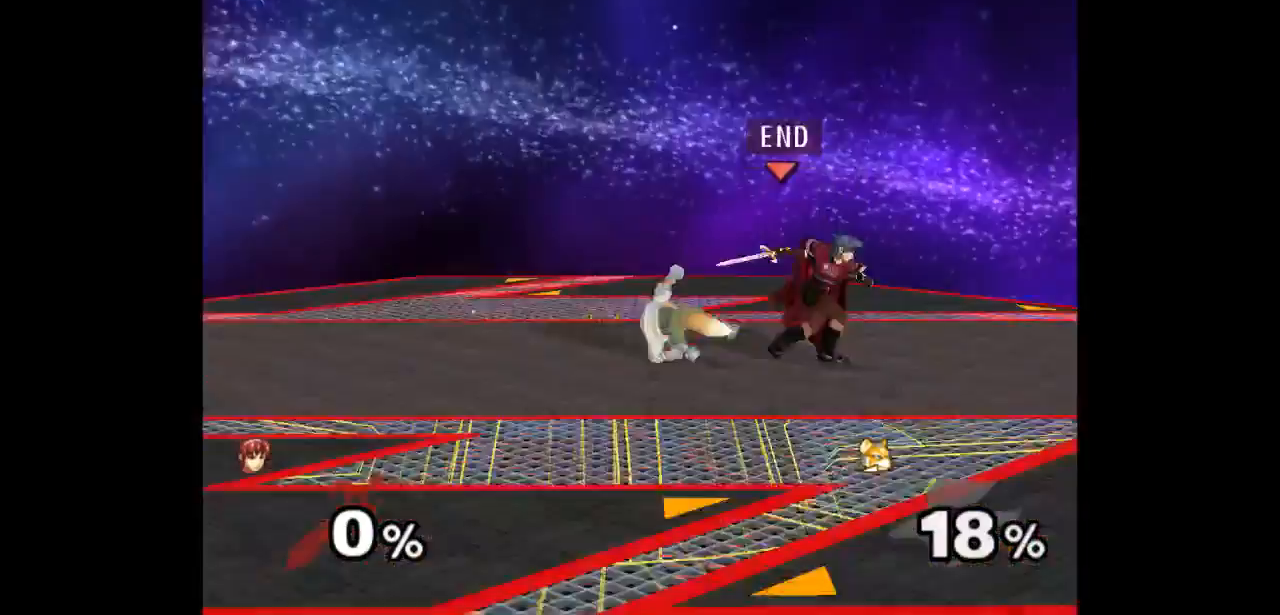
{"buttons": [], "left_stick": "center", "right_stick": "center", "events": [[83, "left_stick", "center"], [367, "Z", "down"], [500, "Z", "up"]]}
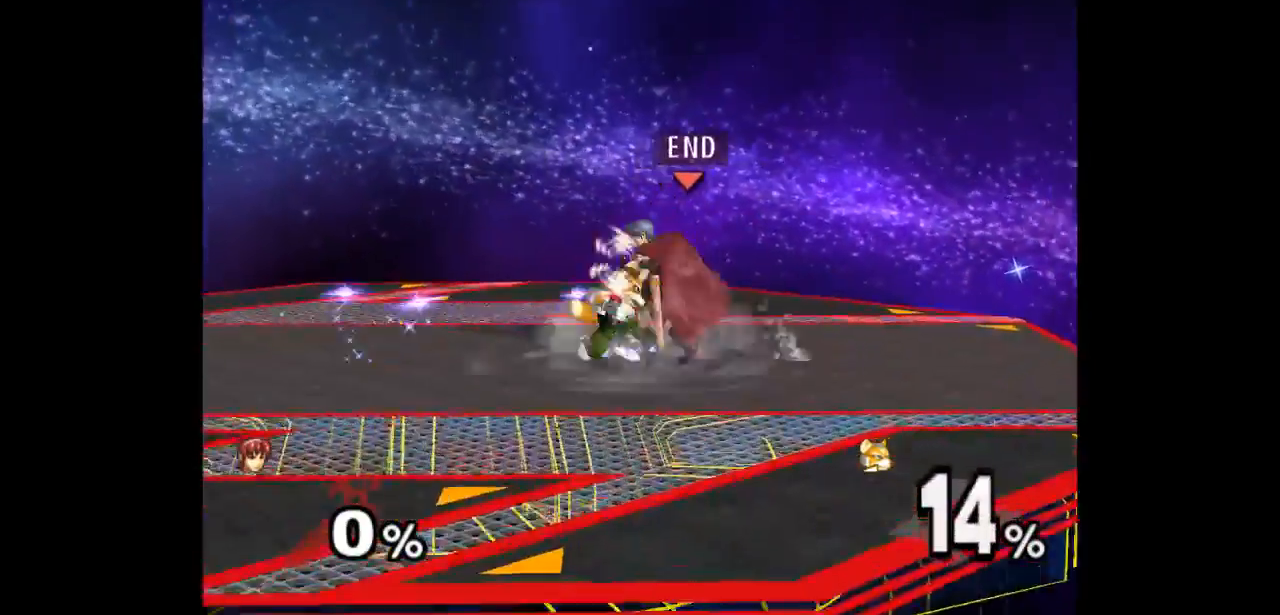
{"buttons": [], "left_stick": "center", "right_stick": "center", "events": [[50, "left_stick", "up"], [283, "left_stick", "center"]]}
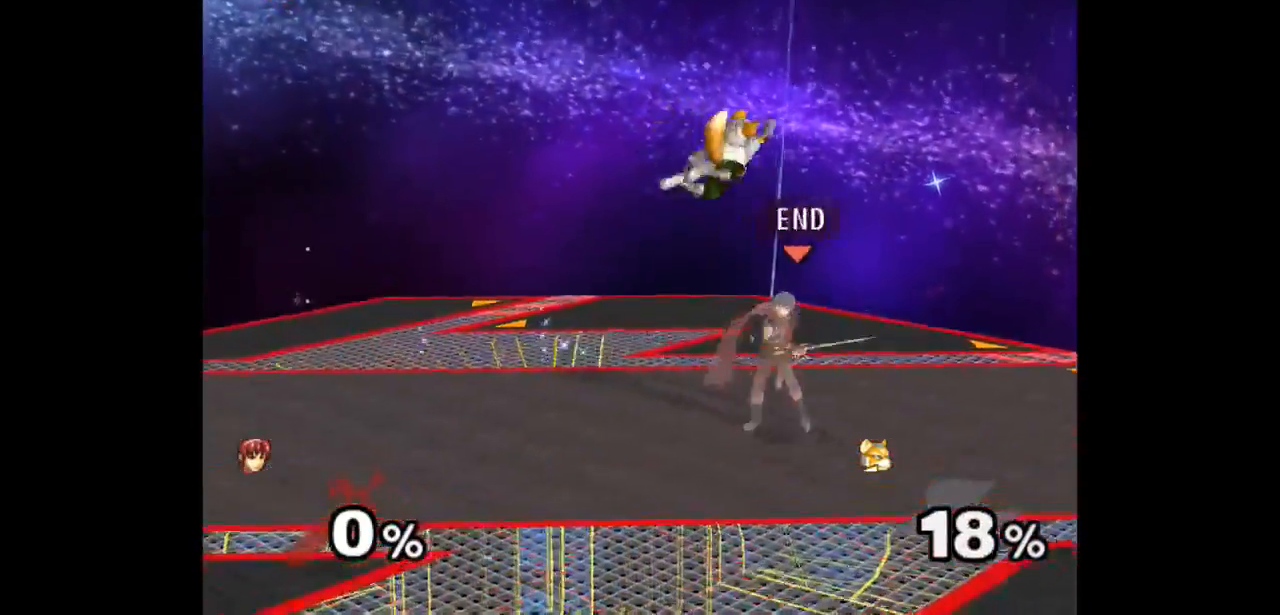
{"buttons": [], "left_stick": "up", "right_stick": "center", "events": [[133, "left_stick", "down-left"], [200, "left_stick", "up-right"], [217, "Z", "down"], [300, "Z", "up"], [333, "left_stick", "center"], [467, "left_stick", "up"]]}
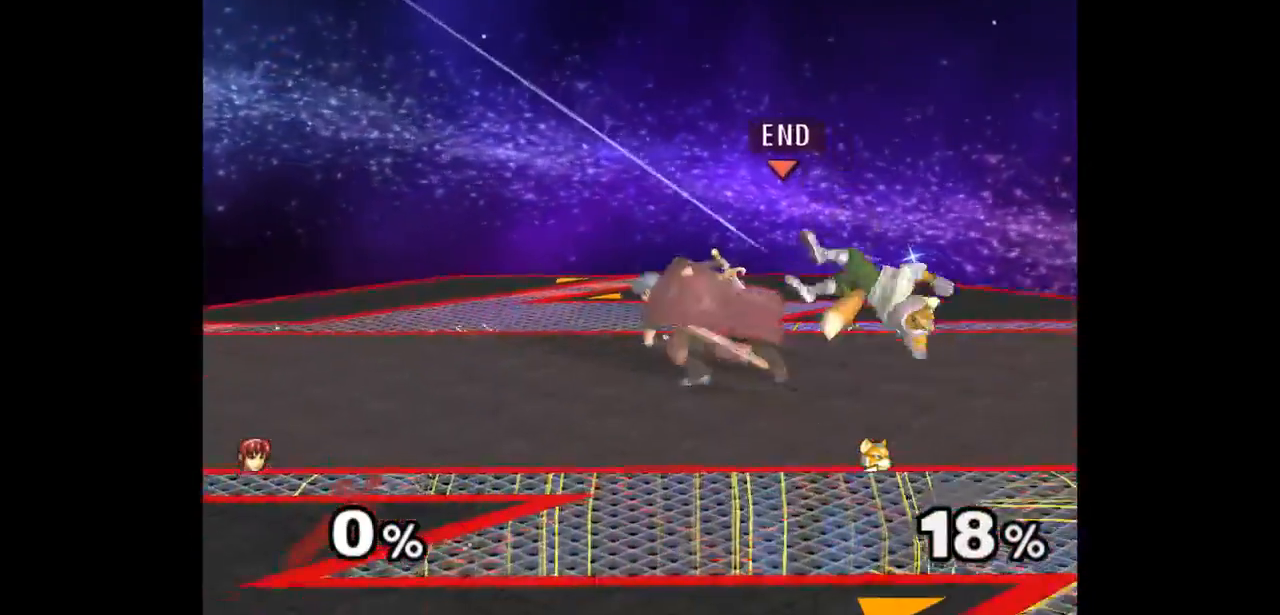
{"buttons": [], "left_stick": "center", "right_stick": "center", "events": [[83, "left_stick", "center"], [333, "Z", "down"], [433, "Z", "up"]]}
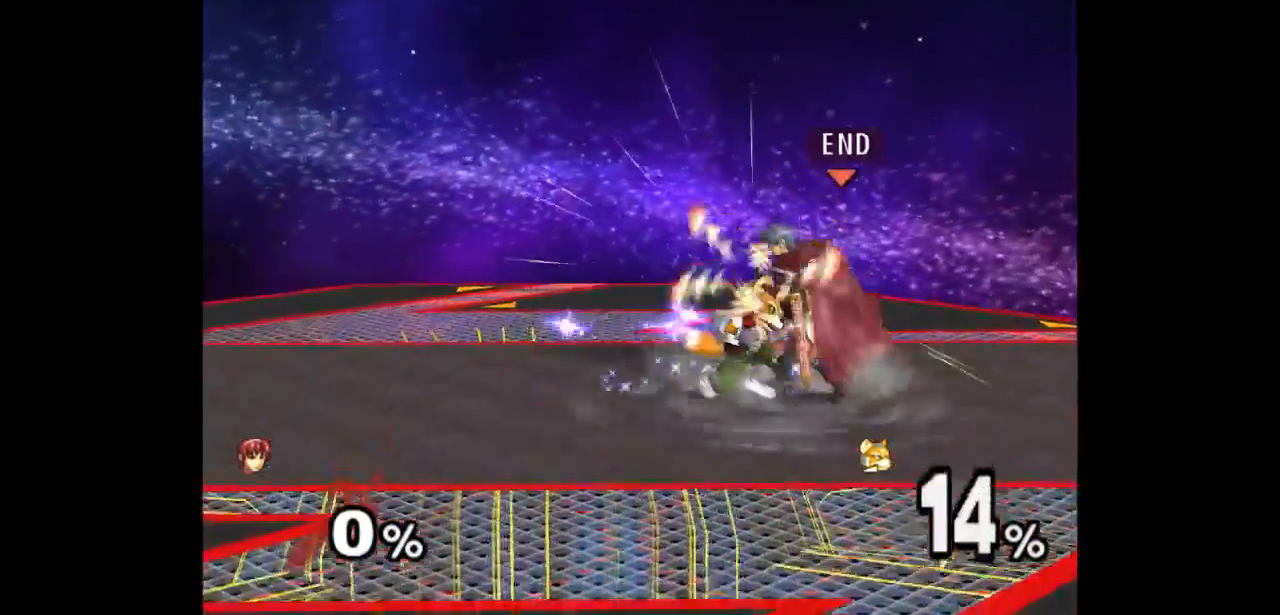
{"buttons": [], "left_stick": "center", "right_stick": "center", "events": [[50, "left_stick", "up"], [300, "left_stick", "center"]]}
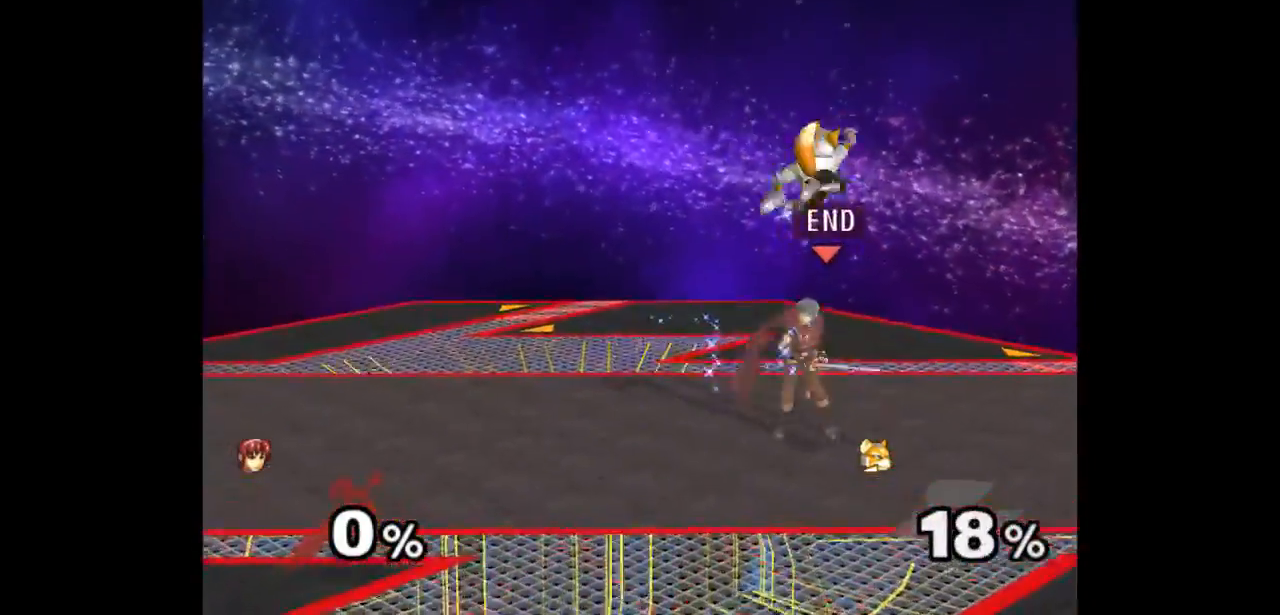
{"buttons": [], "left_stick": "up", "right_stick": "center", "events": [[83, "left_stick", "left"], [217, "Z", "down"], [217, "left_stick", "up"], [283, "Z", "up"], [350, "left_stick", "center"], [417, "left_stick", "up"]]}
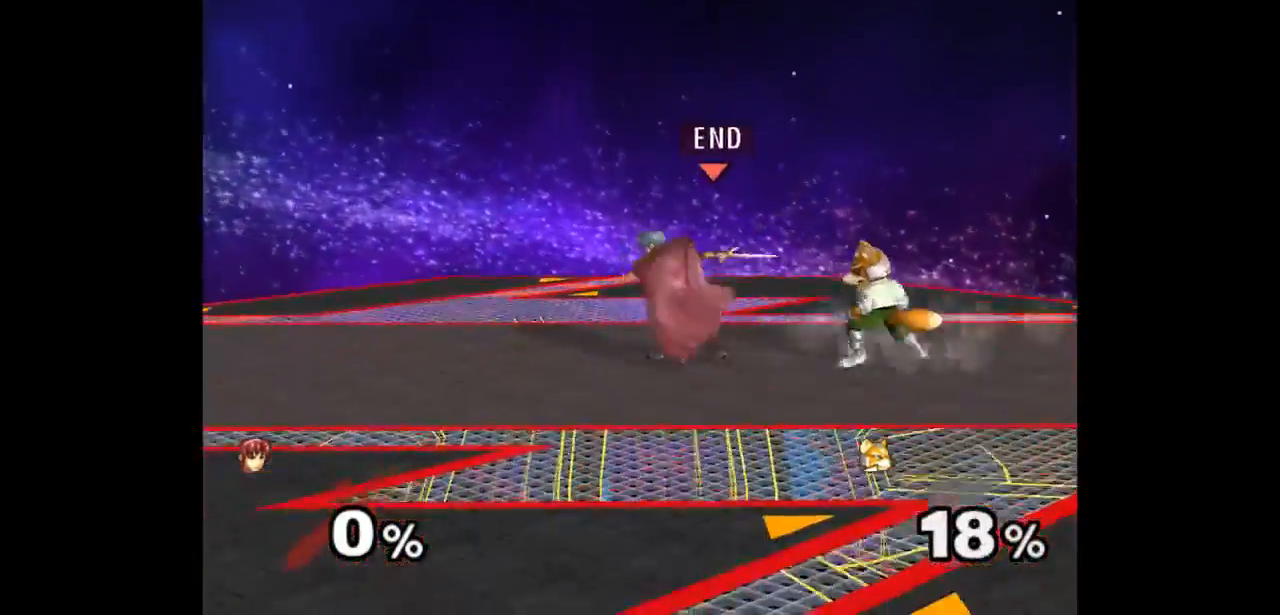
{"buttons": [], "left_stick": "up", "right_stick": "center", "events": [[67, "left_stick", "center"], [283, "Z", "down"], [383, "Z", "up"], [483, "left_stick", "up"]]}
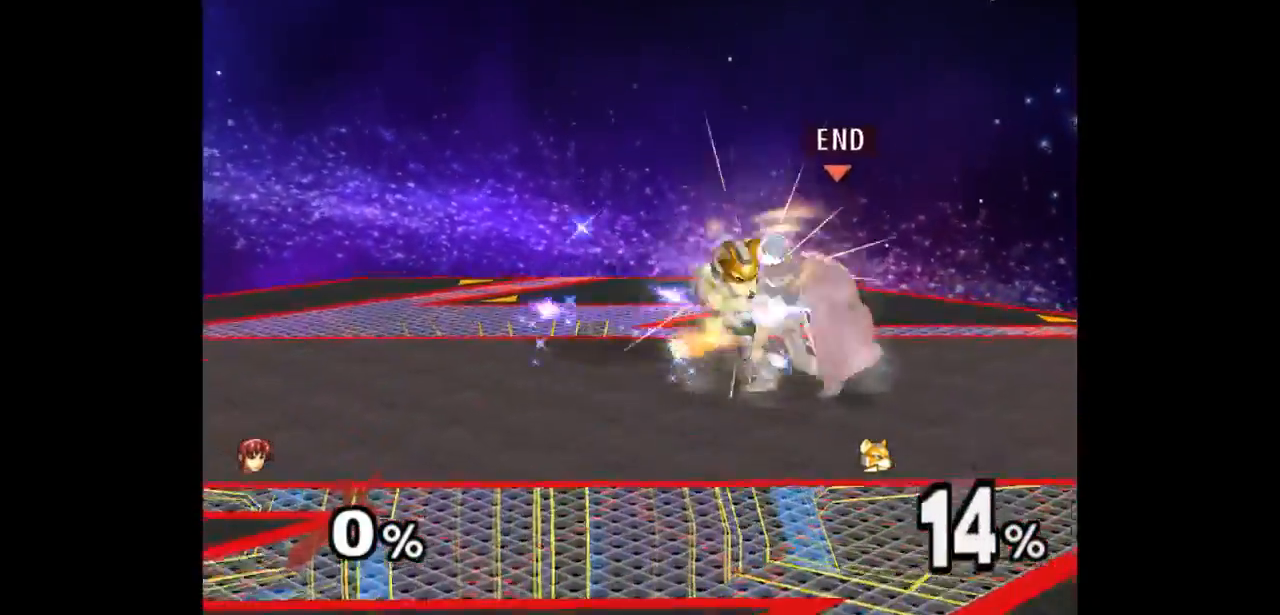
{"buttons": [], "left_stick": "center", "right_stick": "center", "events": [[200, "left_stick", "center"]]}
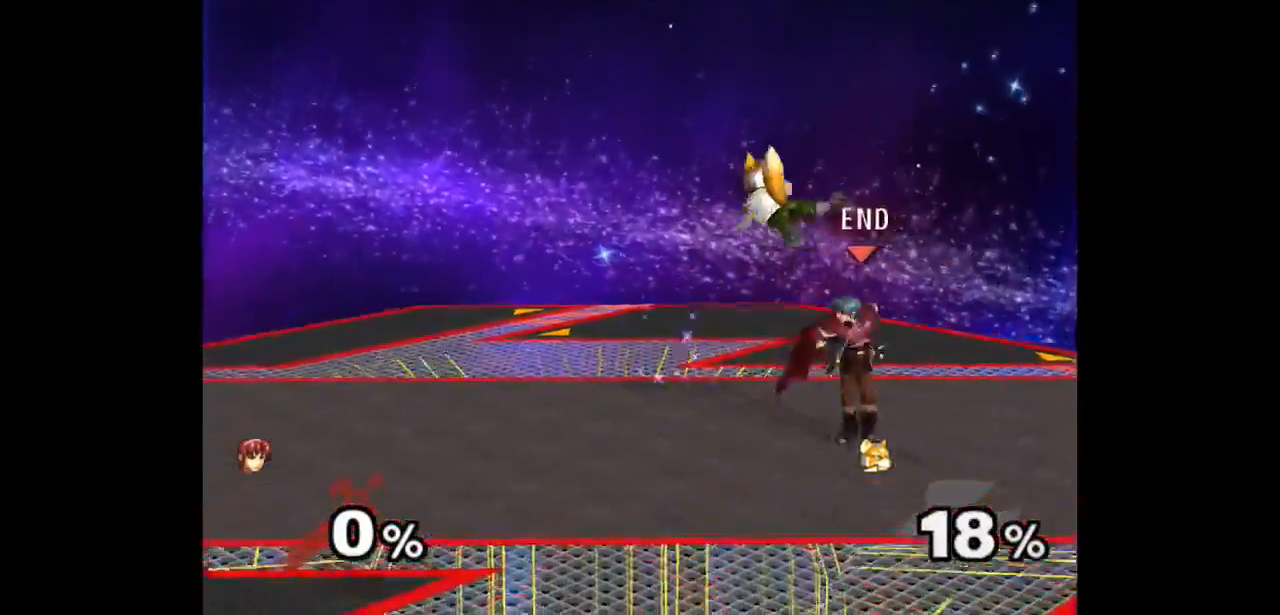
{"buttons": [], "left_stick": "center", "right_stick": "center", "events": [[33, "left_stick", "down-left"], [150, "Z", "down"], [167, "left_stick", "up"], [233, "Z", "up"], [283, "left_stick", "center"]]}
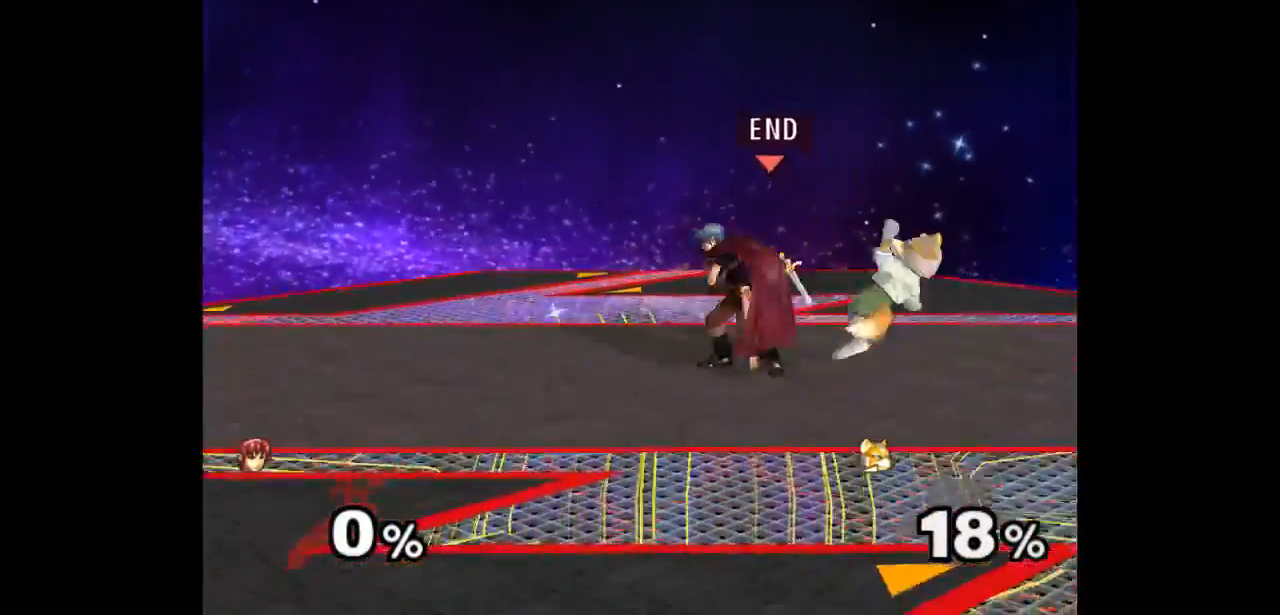
{"buttons": [], "left_stick": "up", "right_stick": "center", "events": [[133, "Z", "down"], [233, "Z", "up"], [333, "left_stick", "up"]]}
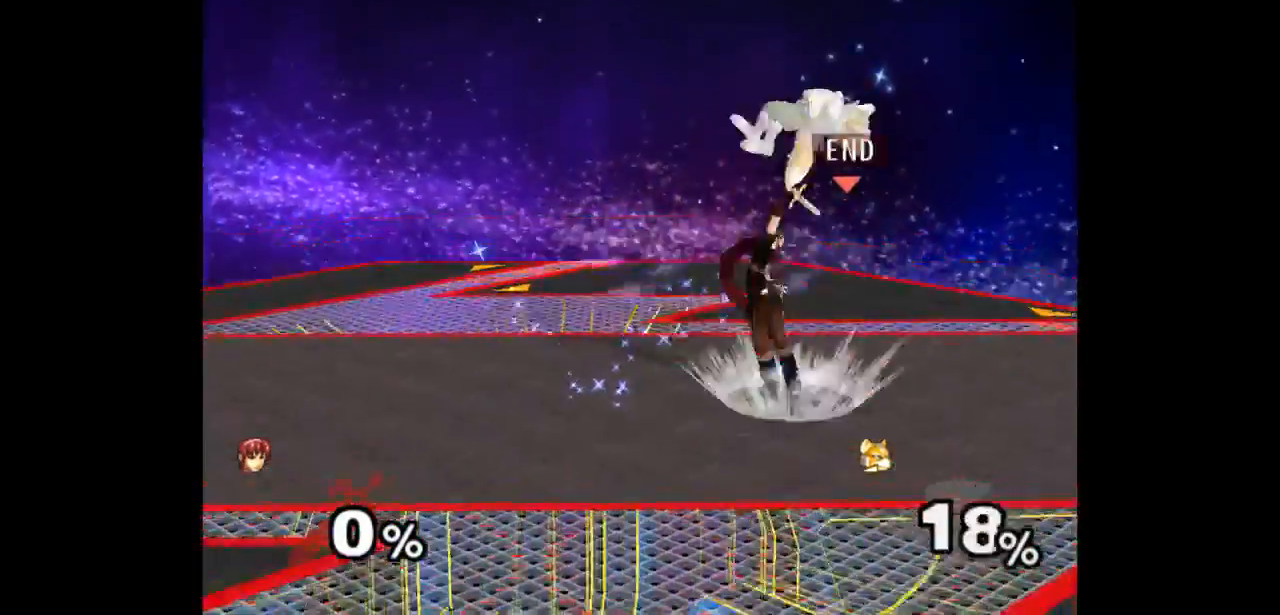
{"buttons": ["Z"], "left_stick": "up-right", "right_stick": "center", "events": [[67, "left_stick", "center"], [383, "left_stick", "down-left"], [467, "left_stick", "up-right"], [500, "Z", "down"]]}
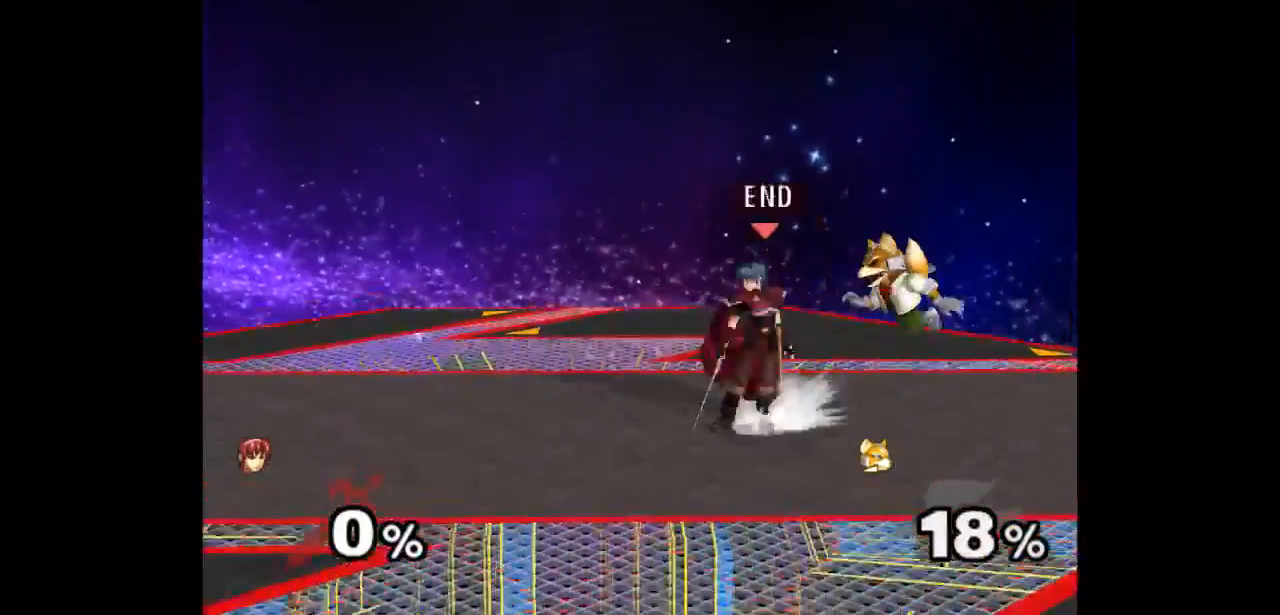
{"buttons": ["Z"], "left_stick": "center", "right_stick": "center", "events": [[17, "left_stick", "up"], [100, "Z", "up"], [133, "left_stick", "center"], [467, "Z", "down"]]}
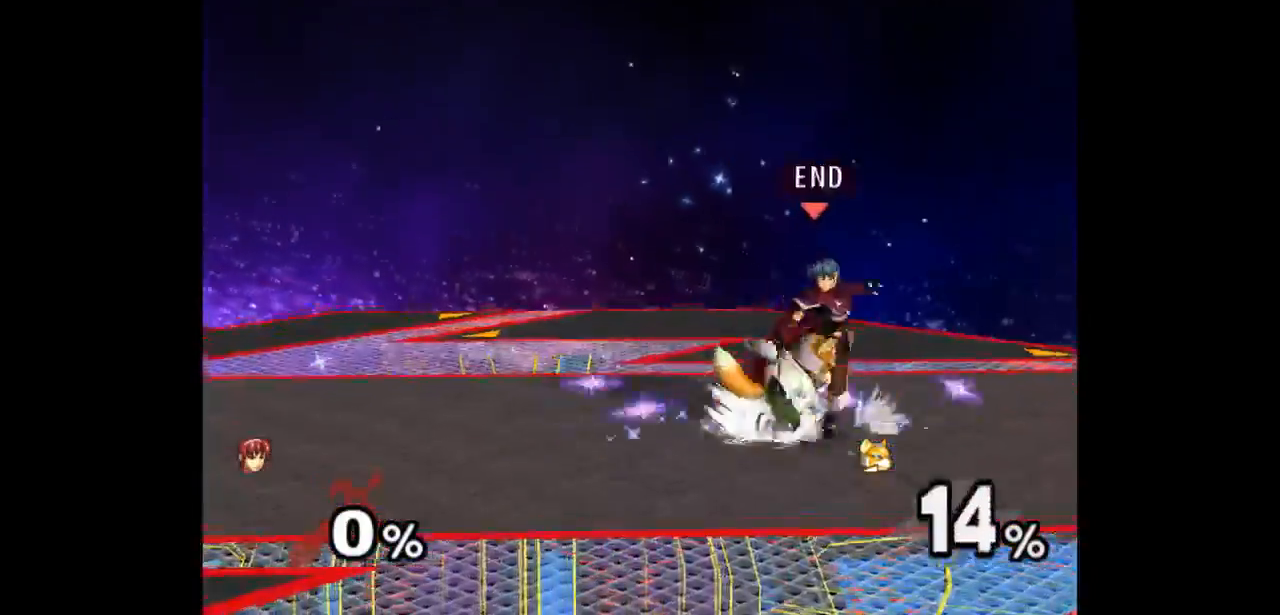
{"buttons": [], "left_stick": "center", "right_stick": "center", "events": [[50, "Z", "up"], [167, "left_stick", "up"], [383, "left_stick", "center"]]}